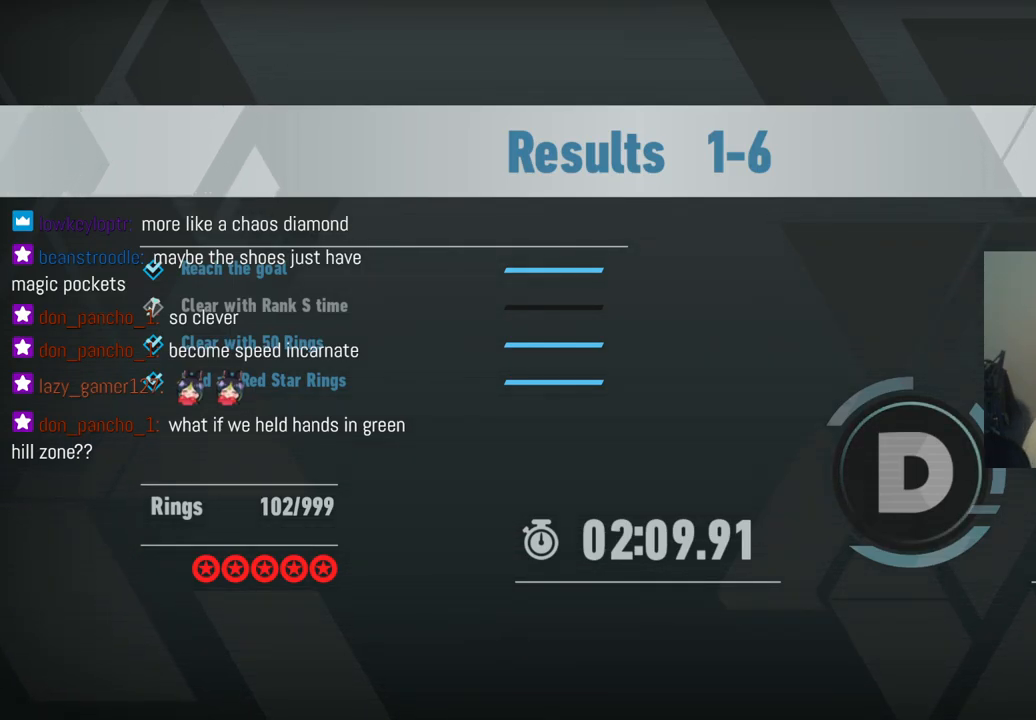
Gameplay with a controller (Xbox layout); each line is a JSON object with the inputs held at the frame after it (dt_ms = milliseconds from this image to that frame). "events" lists button and stick changes between this image and that frame as [ms after this image, input, new state], when the widget could be followed in between. Not read: A L3 R3.
{"dt_ms": 500, "buttons": [], "left_stick": "center", "right_stick": "center", "events": [[267, "Y", "down"], [383, "Y", "up"]]}
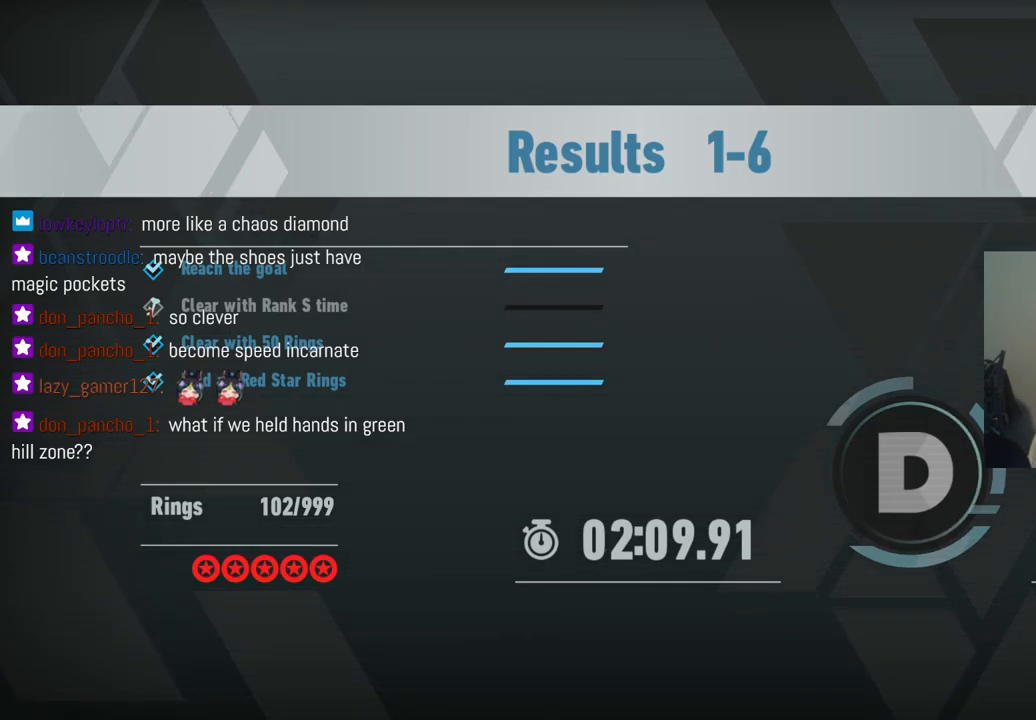
{"dt_ms": 500, "buttons": [], "left_stick": "center", "right_stick": "center", "events": [[17, "Y", "down"], [100, "Y", "up"], [217, "Y", "down"], [300, "Y", "up"], [400, "Y", "down"], [500, "Y", "up"]]}
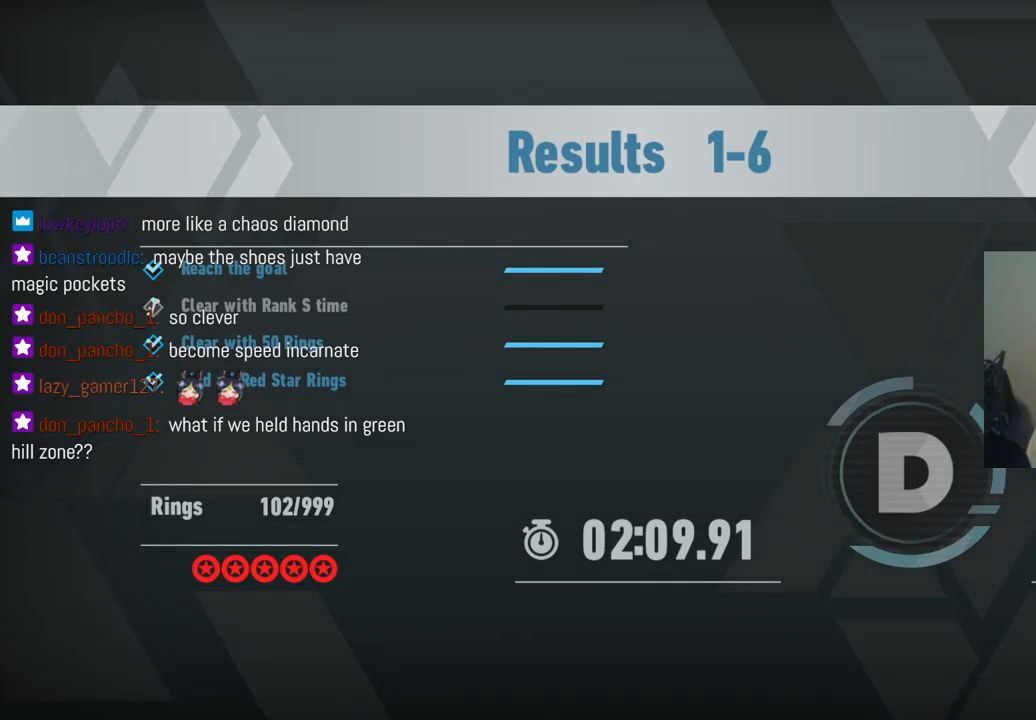
{"dt_ms": 500, "buttons": [], "left_stick": "center", "right_stick": "center", "events": [[100, "Y", "down"], [200, "Y", "up"], [300, "Y", "down"], [400, "Y", "up"]]}
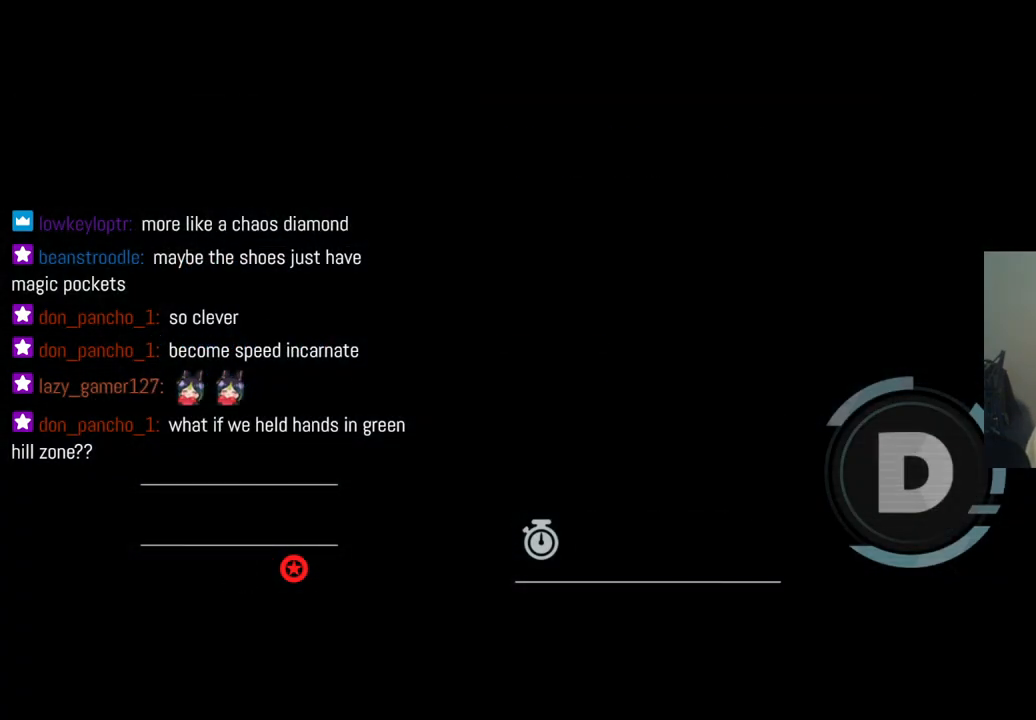
{"dt_ms": 500, "buttons": [], "left_stick": "center", "right_stick": "center", "events": []}
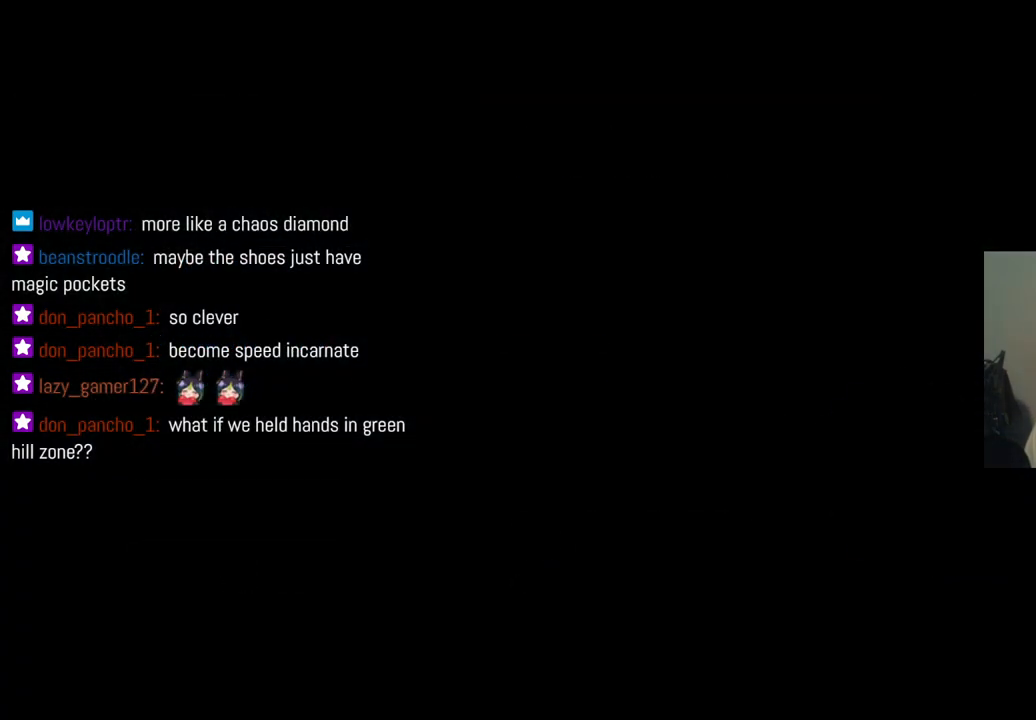
{"dt_ms": 500, "buttons": [], "left_stick": "center", "right_stick": "center", "events": []}
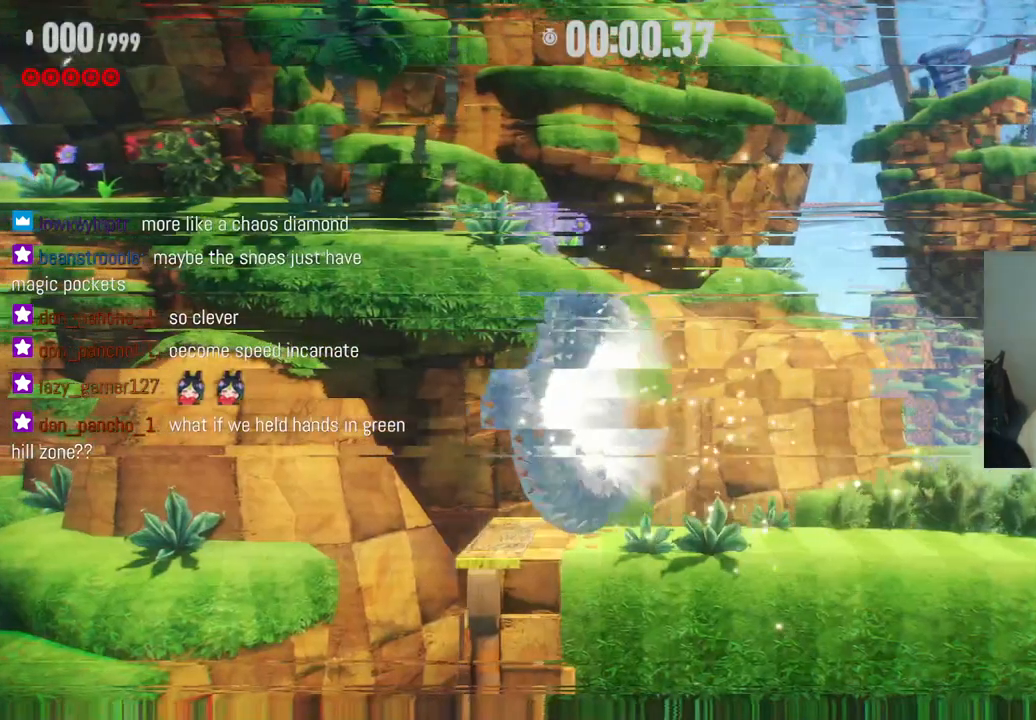
{"dt_ms": 500, "buttons": [], "left_stick": "center", "right_stick": "center", "events": []}
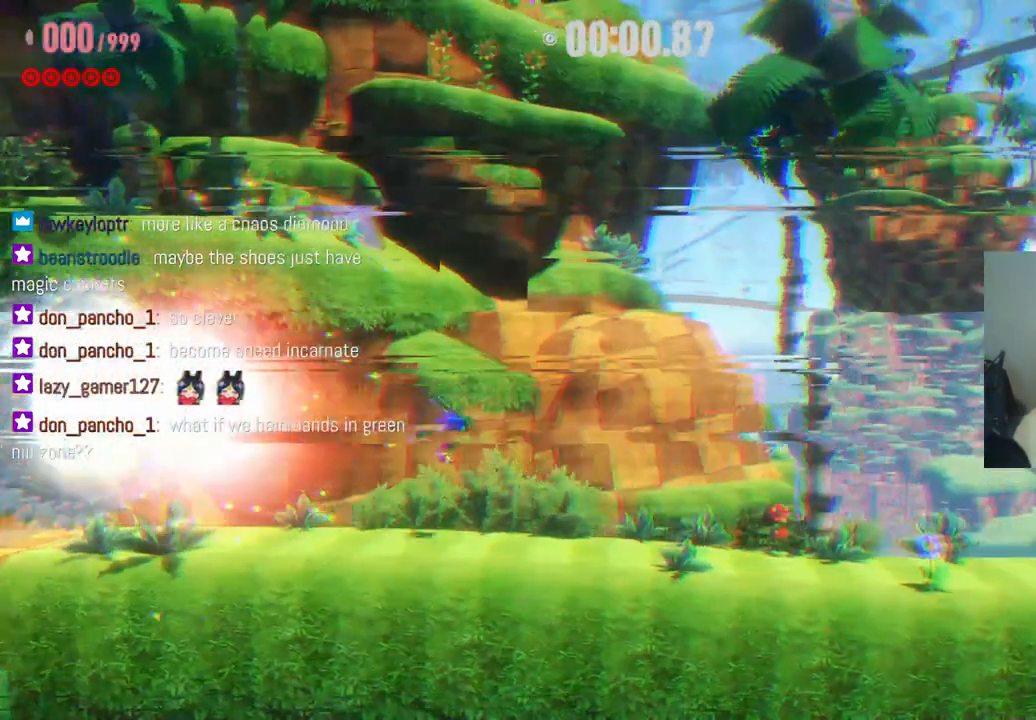
{"dt_ms": 500, "buttons": [], "left_stick": "center", "right_stick": "center", "events": []}
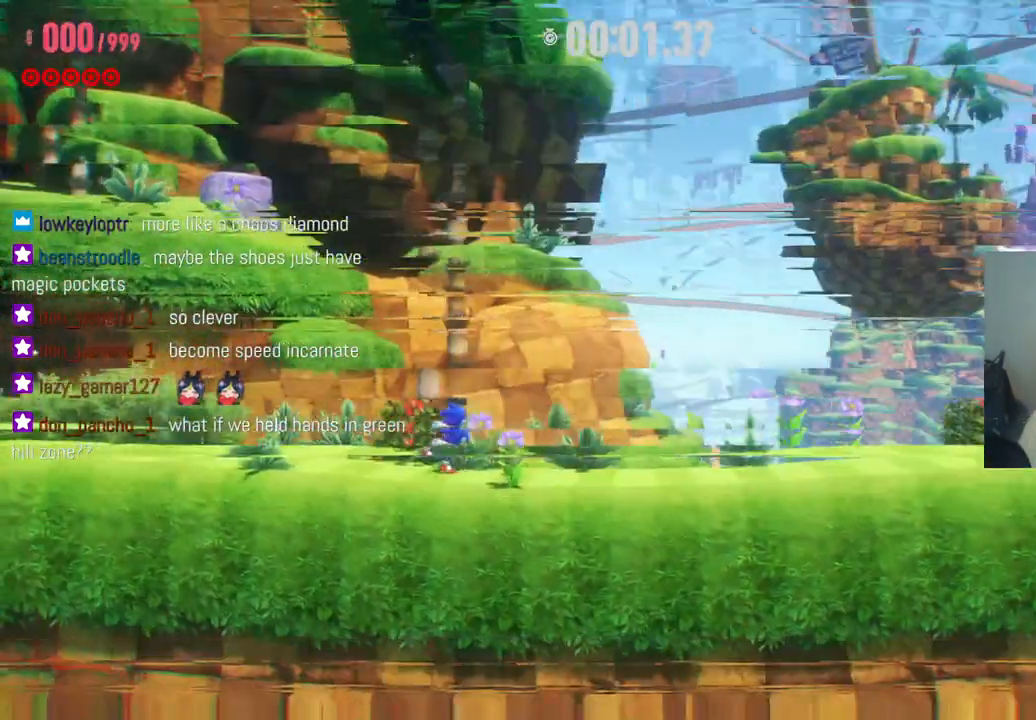
{"dt_ms": 500, "buttons": ["R2"], "left_stick": "right", "right_stick": "center", "events": [[150, "left_stick", "right"], [233, "R2", "down"]]}
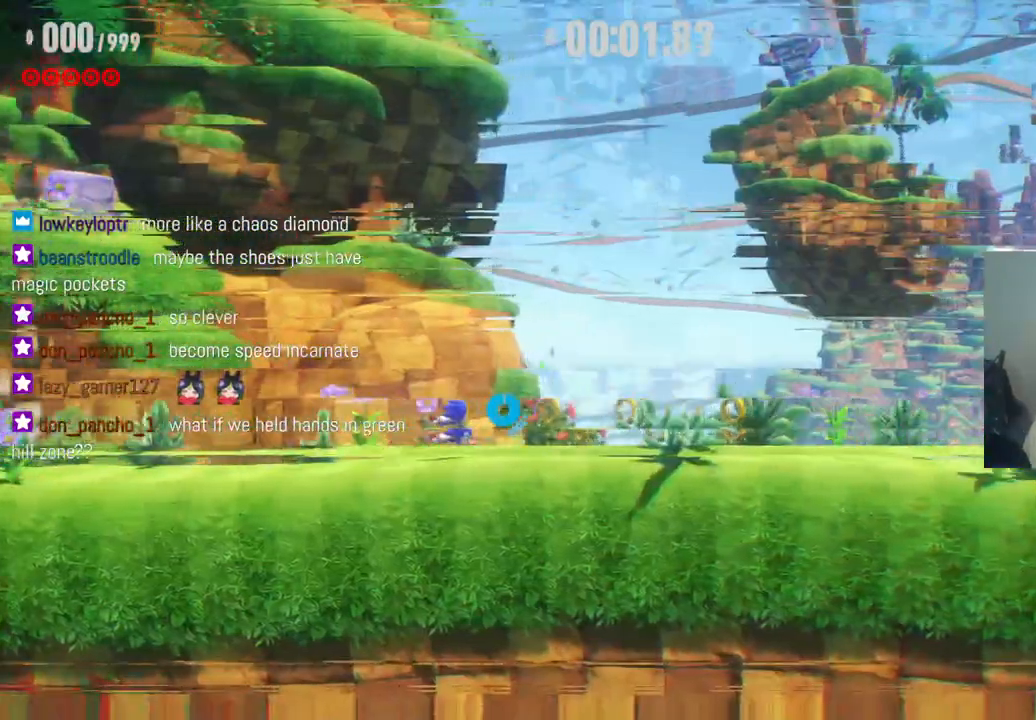
{"dt_ms": 500, "buttons": ["R2"], "left_stick": "right", "right_stick": "center", "events": []}
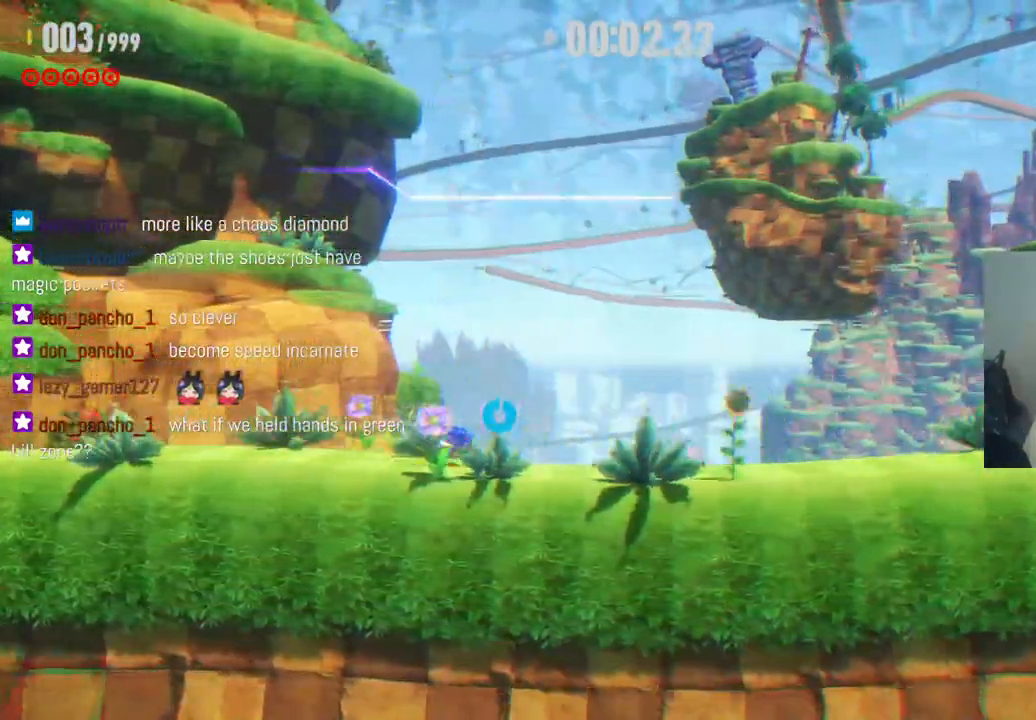
{"dt_ms": 500, "buttons": ["R2"], "left_stick": "right", "right_stick": "center", "events": []}
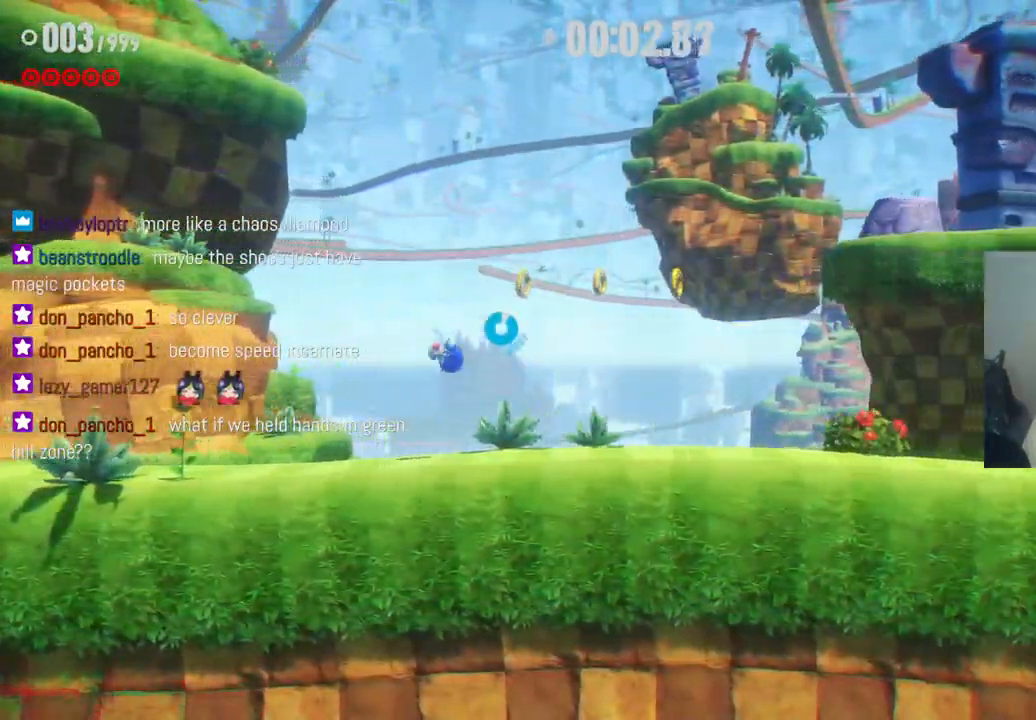
{"dt_ms": 500, "buttons": ["R2"], "left_stick": "right", "right_stick": "center", "events": []}
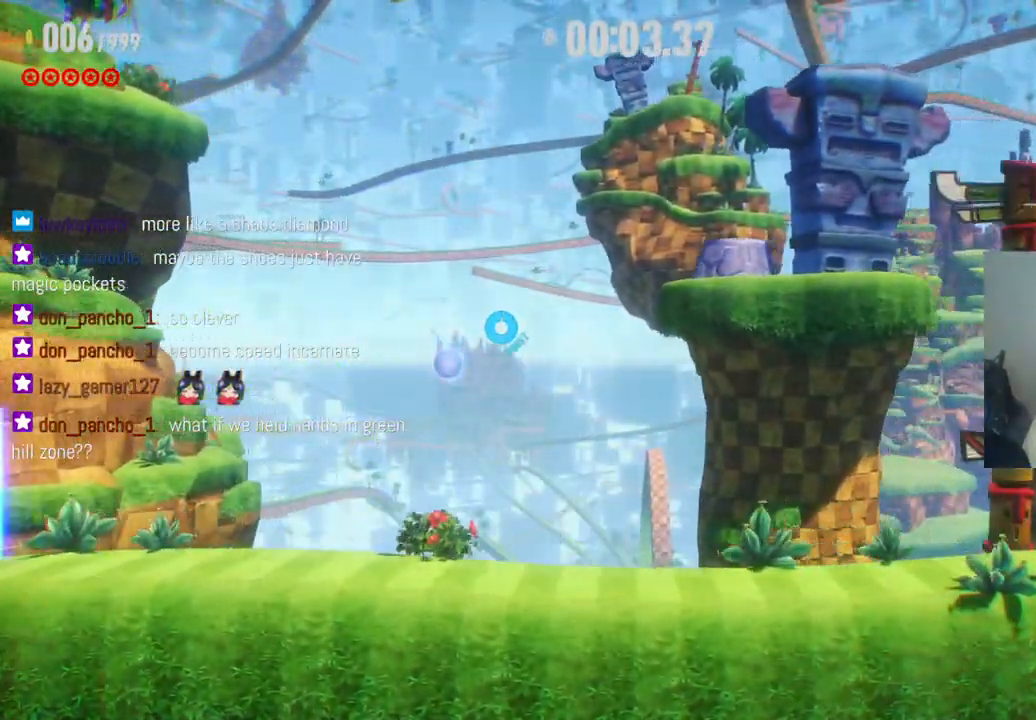
{"dt_ms": 500, "buttons": ["R2"], "left_stick": "right", "right_stick": "center", "events": []}
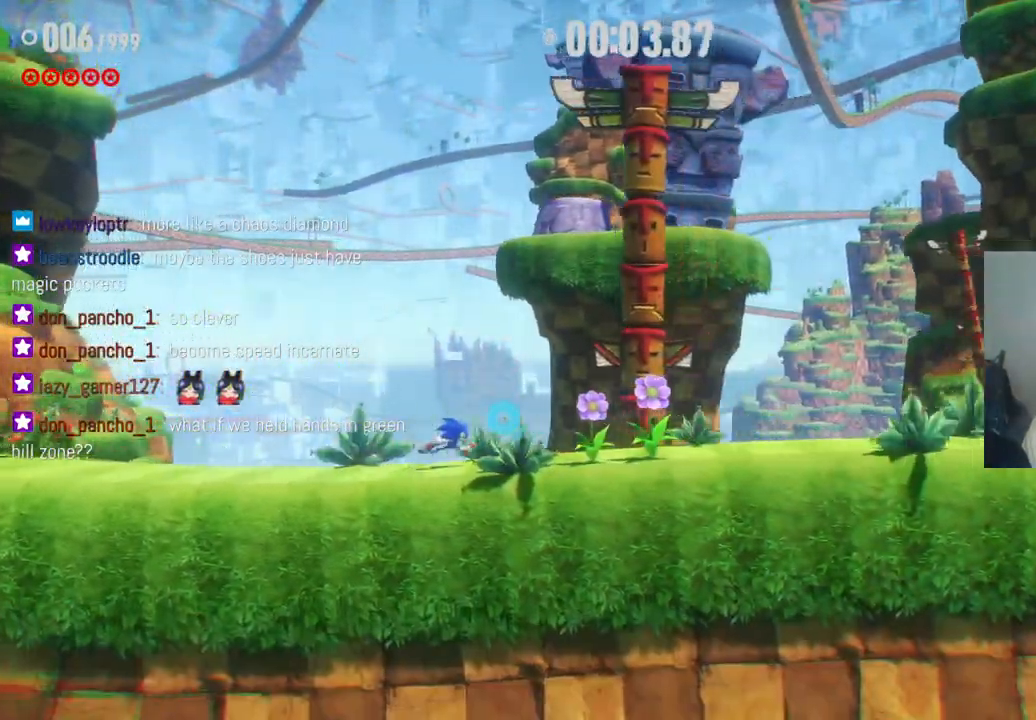
{"dt_ms": 500, "buttons": ["R2"], "left_stick": "right", "right_stick": "center", "events": []}
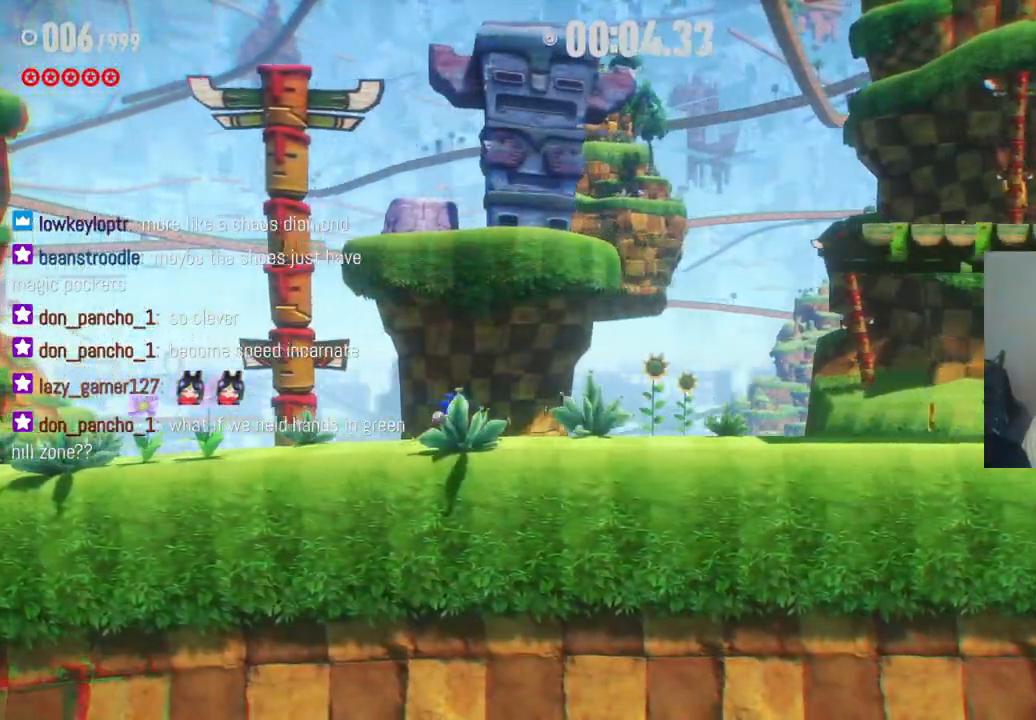
{"dt_ms": 500, "buttons": ["R2"], "left_stick": "right", "right_stick": "center", "events": []}
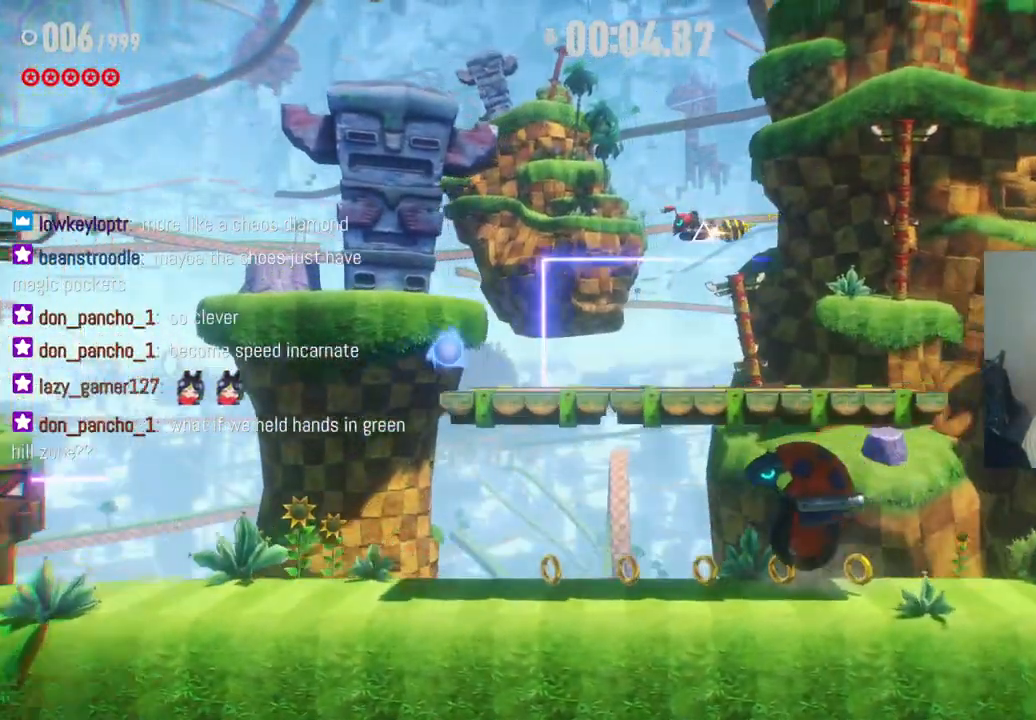
{"dt_ms": 500, "buttons": ["R2"], "left_stick": "right", "right_stick": "center", "events": []}
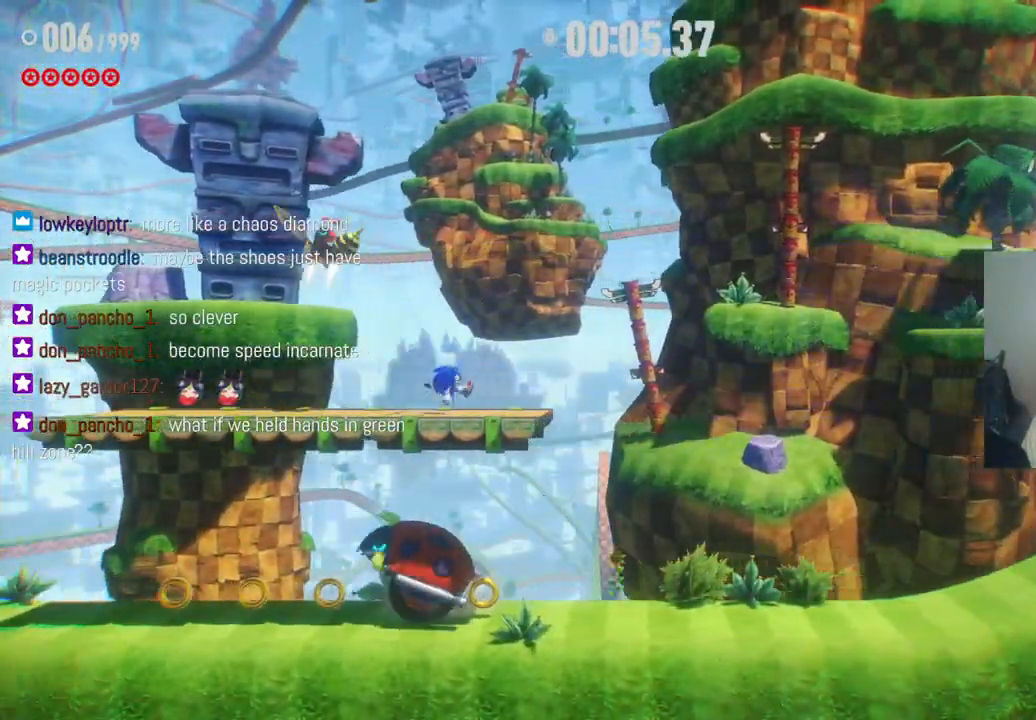
{"dt_ms": 500, "buttons": ["R2"], "left_stick": "right", "right_stick": "center", "events": []}
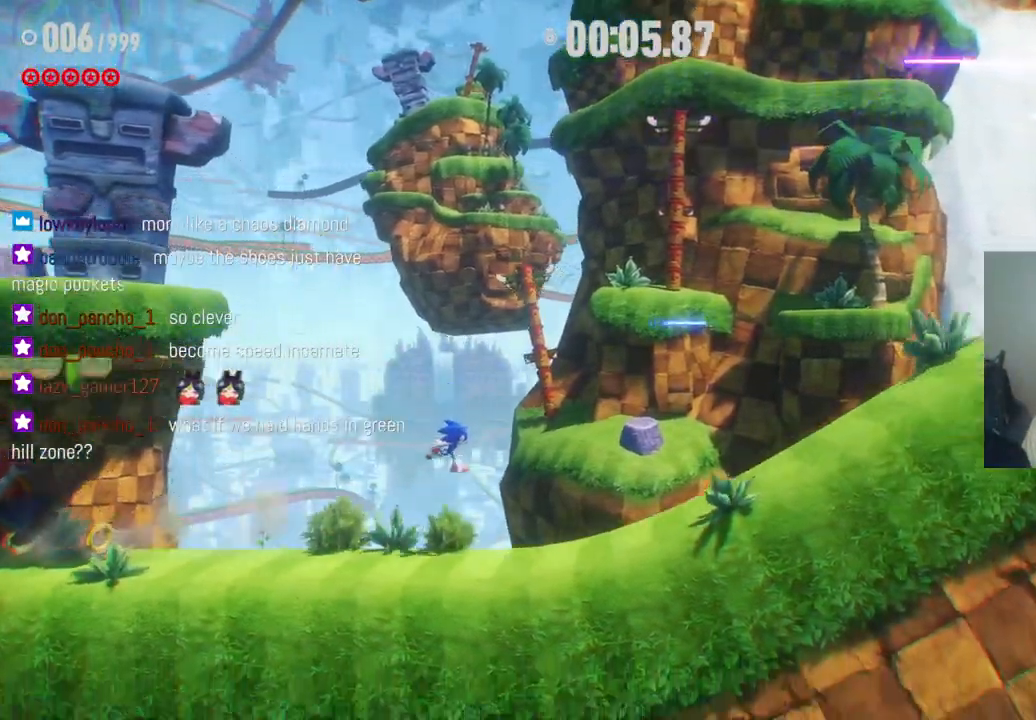
{"dt_ms": 500, "buttons": ["R2"], "left_stick": "right", "right_stick": "center", "events": []}
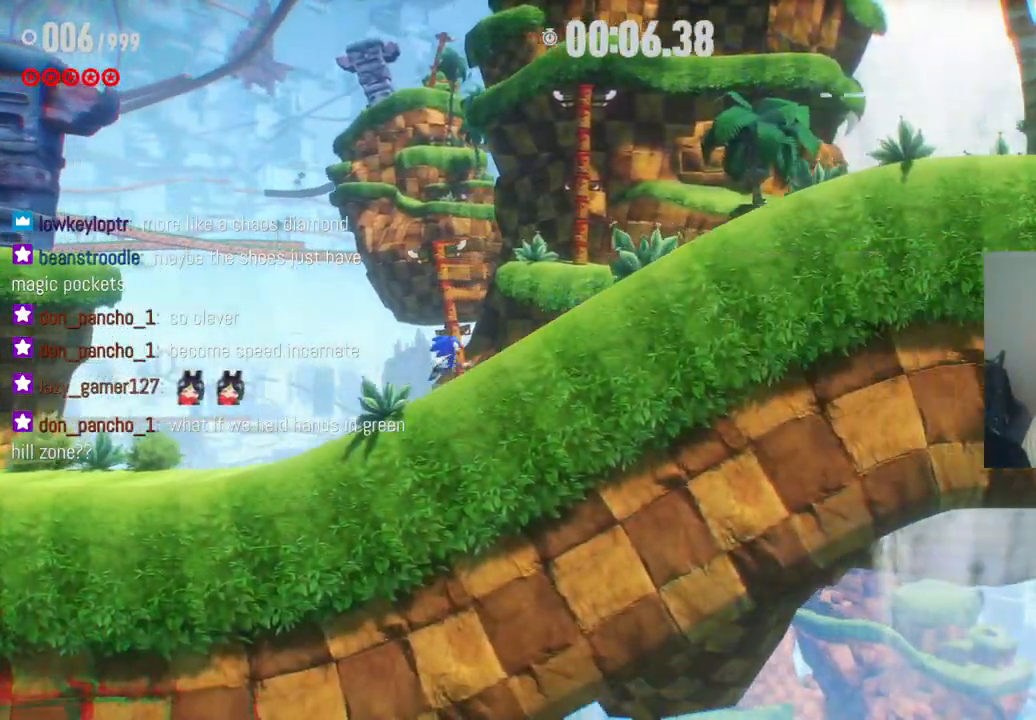
{"dt_ms": 500, "buttons": [], "left_stick": "right", "right_stick": "center", "events": [[467, "R2", "up"]]}
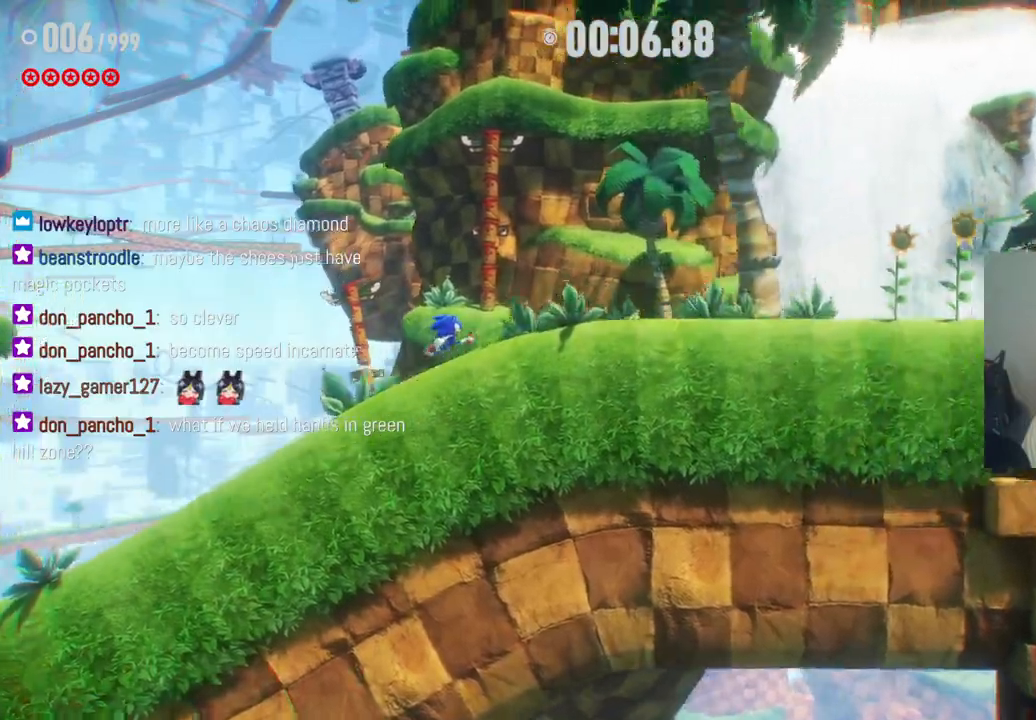
{"dt_ms": 1000, "buttons": ["R2"], "left_stick": "right", "right_stick": "center", "events": [[33, "R2", "down"], [400, "R2", "up"], [500, "R2", "down"]]}
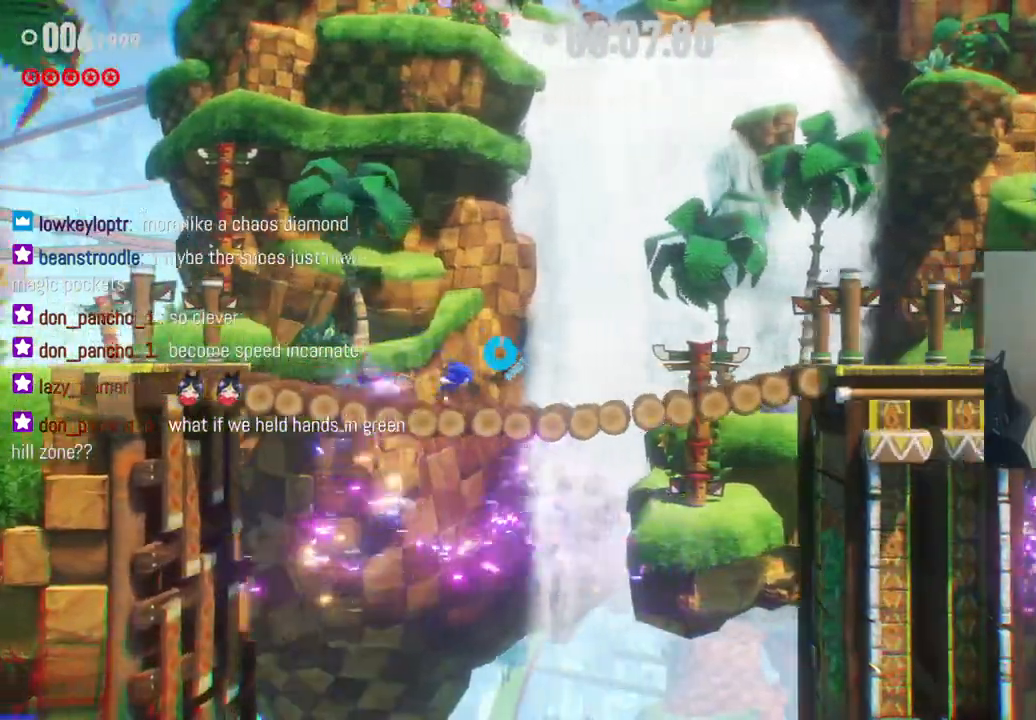
{"dt_ms": 500, "buttons": ["R2"], "left_stick": "right", "right_stick": "center", "events": []}
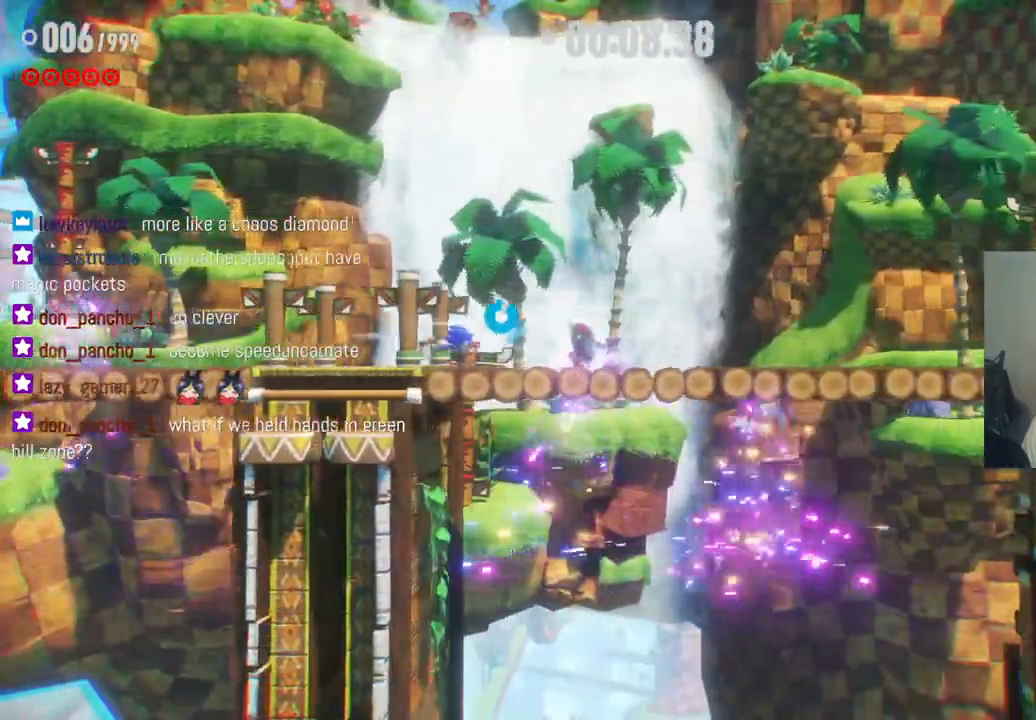
{"dt_ms": 500, "buttons": ["R2"], "left_stick": "right", "right_stick": "center", "events": []}
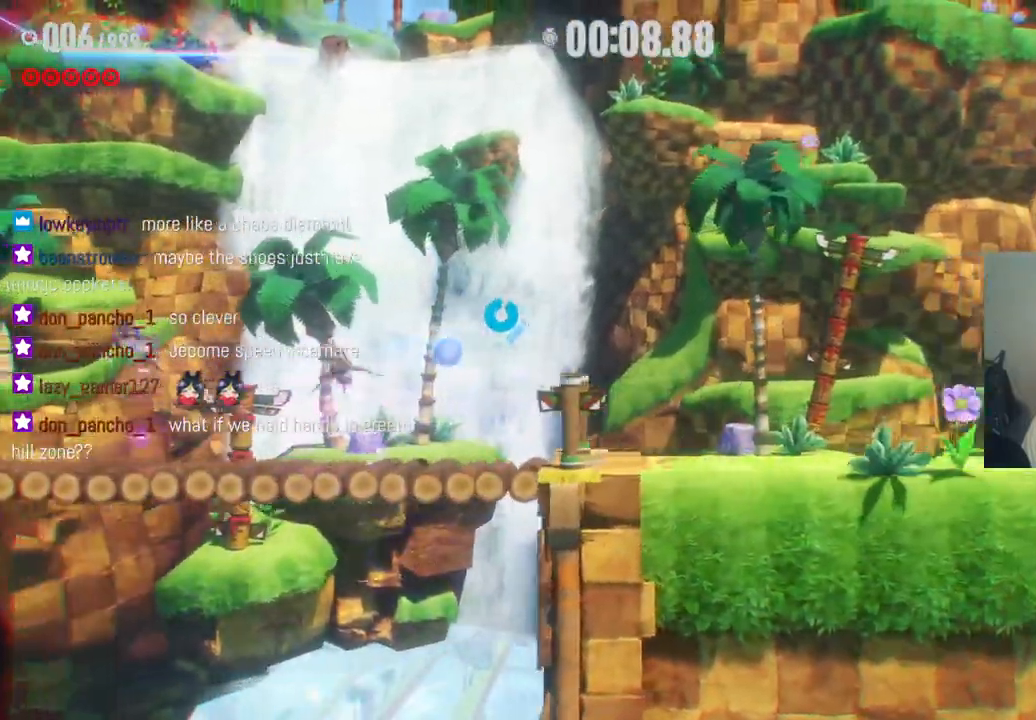
{"dt_ms": 500, "buttons": ["R2"], "left_stick": "right", "right_stick": "center", "events": []}
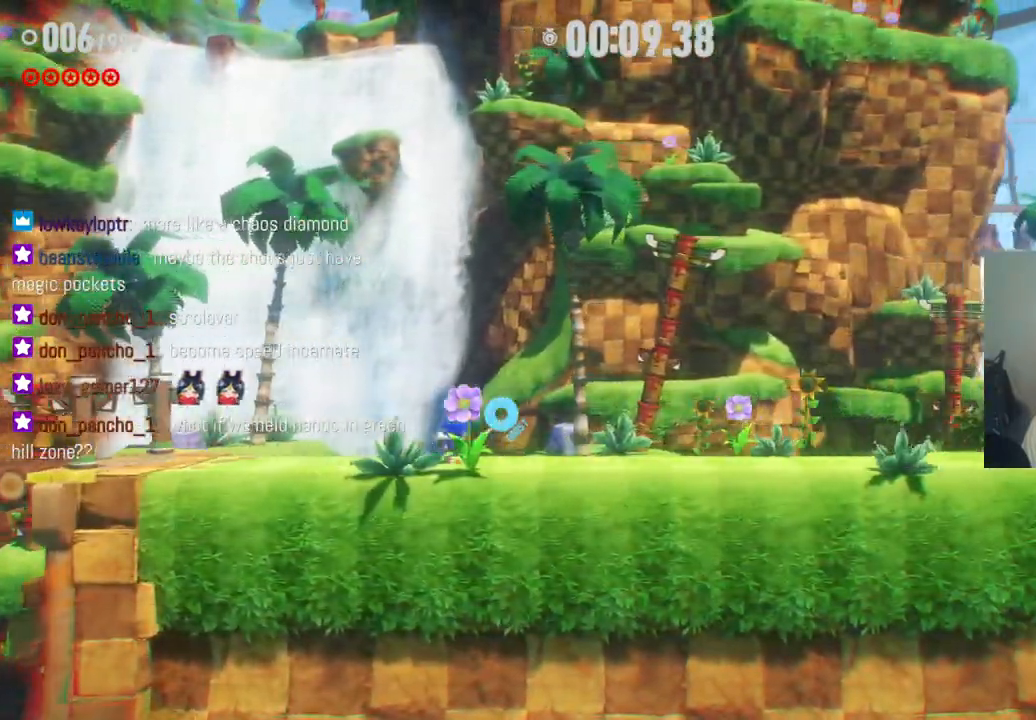
{"dt_ms": 500, "buttons": ["R2"], "left_stick": "right", "right_stick": "center", "events": []}
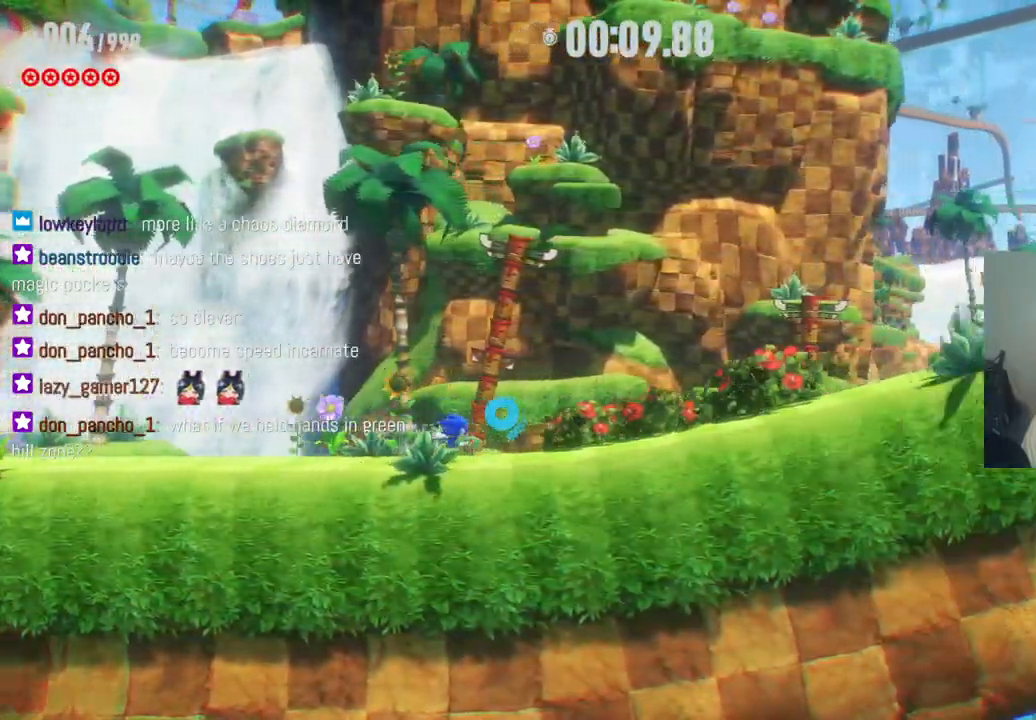
{"dt_ms": 500, "buttons": ["R2"], "left_stick": "right", "right_stick": "center", "events": [[33, "R2", "up"], [133, "R2", "down"]]}
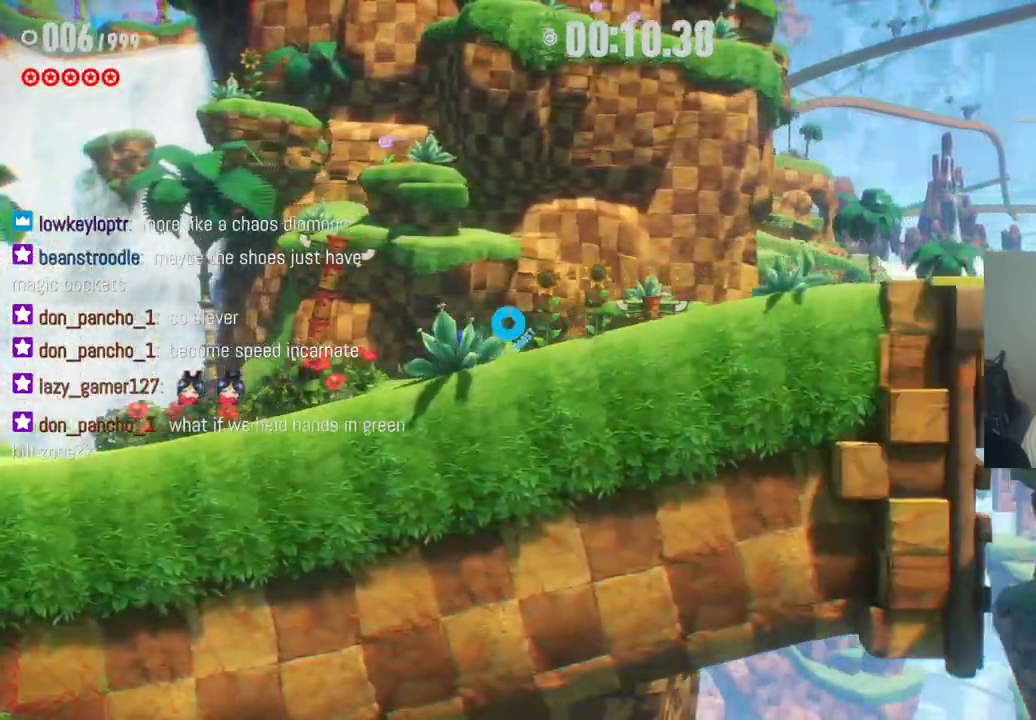
{"dt_ms": 500, "buttons": ["R2"], "left_stick": "right", "right_stick": "center", "events": []}
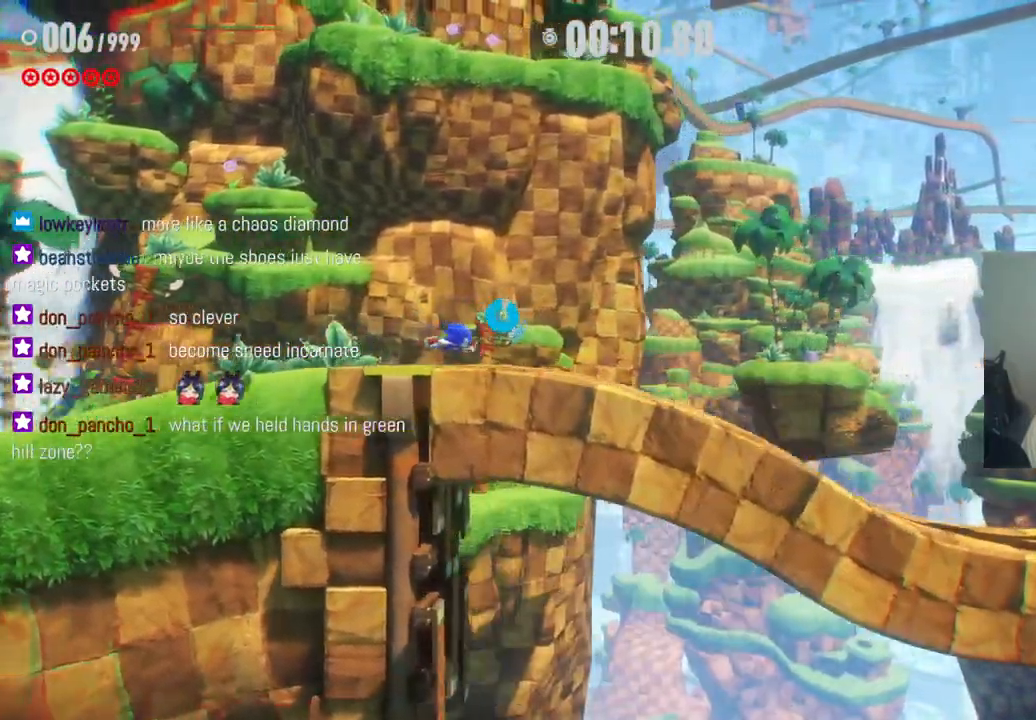
{"dt_ms": 500, "buttons": ["R2"], "left_stick": "right", "right_stick": "center", "events": []}
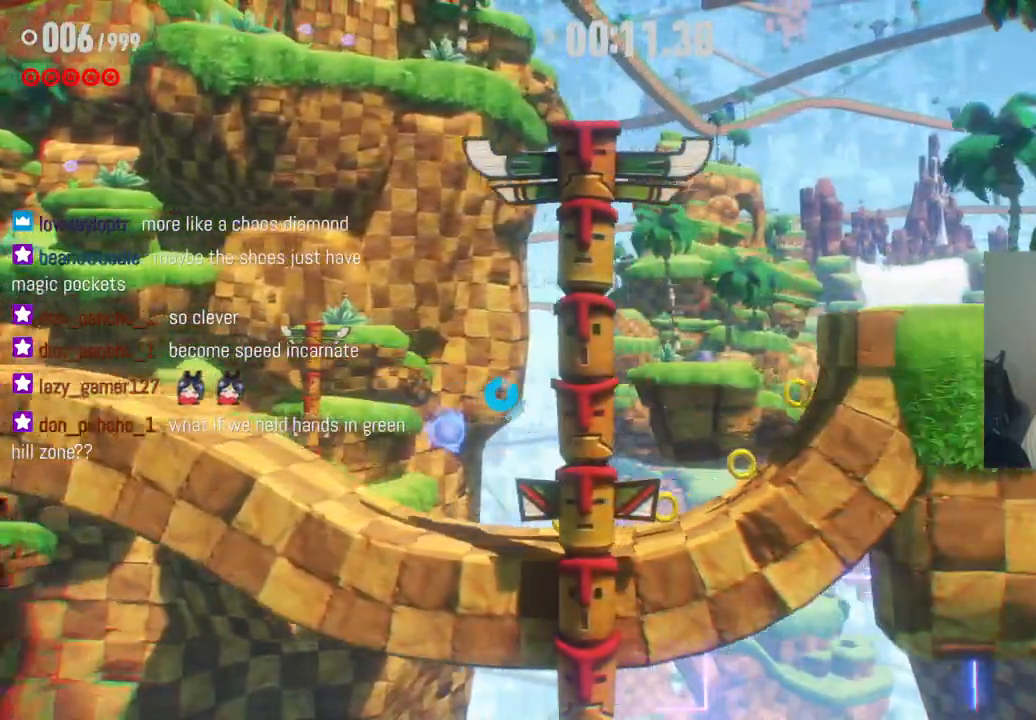
{"dt_ms": 500, "buttons": ["R2"], "left_stick": "right", "right_stick": "center", "events": []}